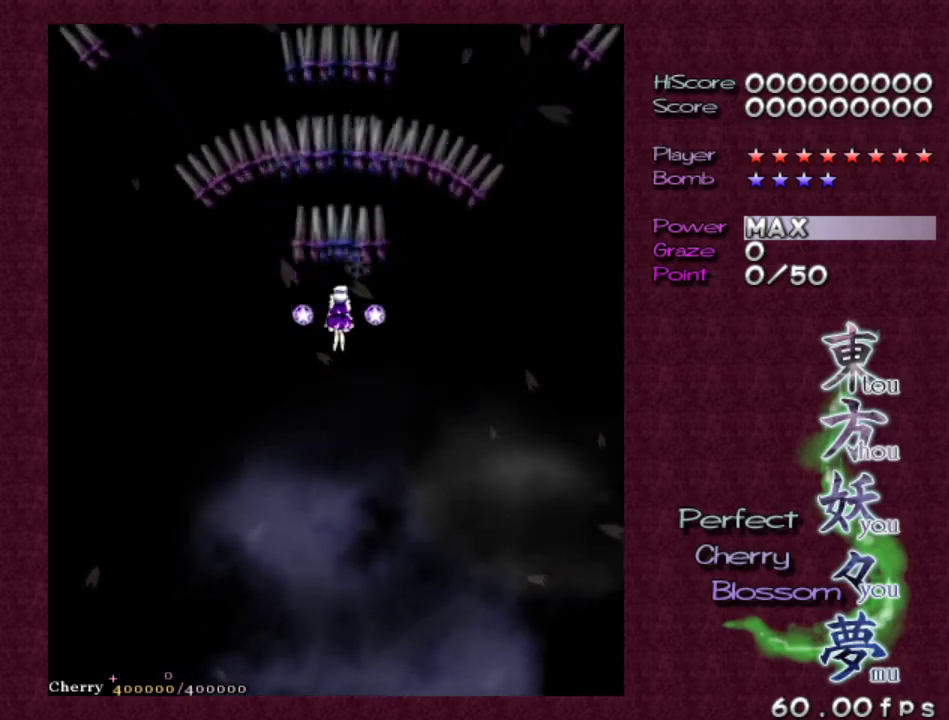
Gameplay with keyboard; each line is a JSON object with the keys held at the frame after it. "events" lists presses ("down") and releases ("up") of "c", "ctrl", "down", "escape", "left", "right", "shift", "up", "v", "x" and "z" between this image and that frame as [ms after this image, input, new state], when the widget could be followed in between. No other keys are recorded. Mouse input is not recorded.
{"keys": ["z"], "events": []}
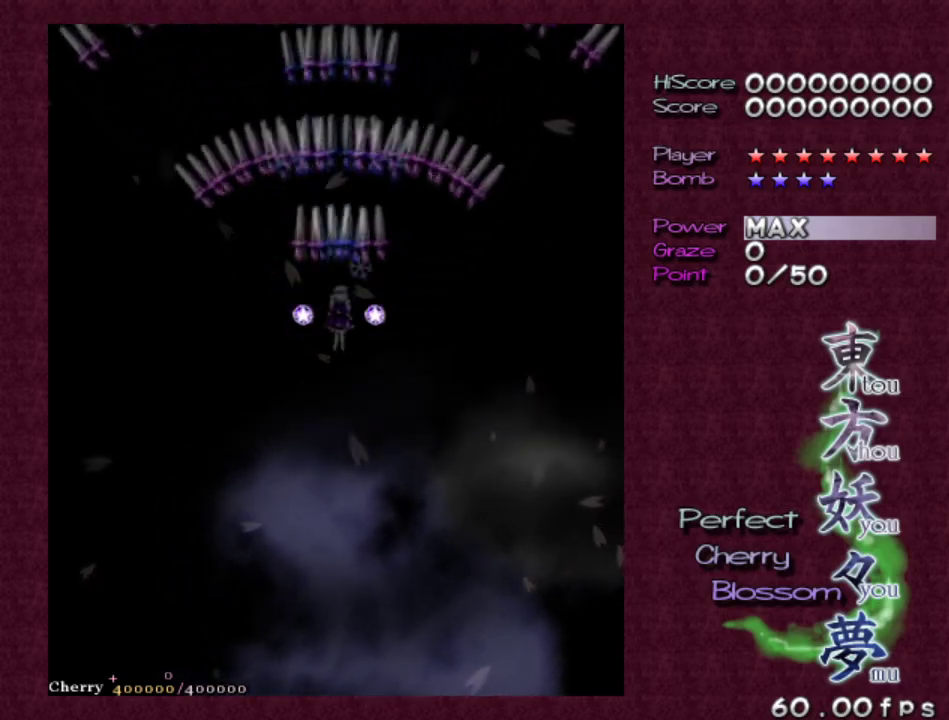
{"keys": ["z"], "events": [[367, "left", "down"], [400, "left", "up"]]}
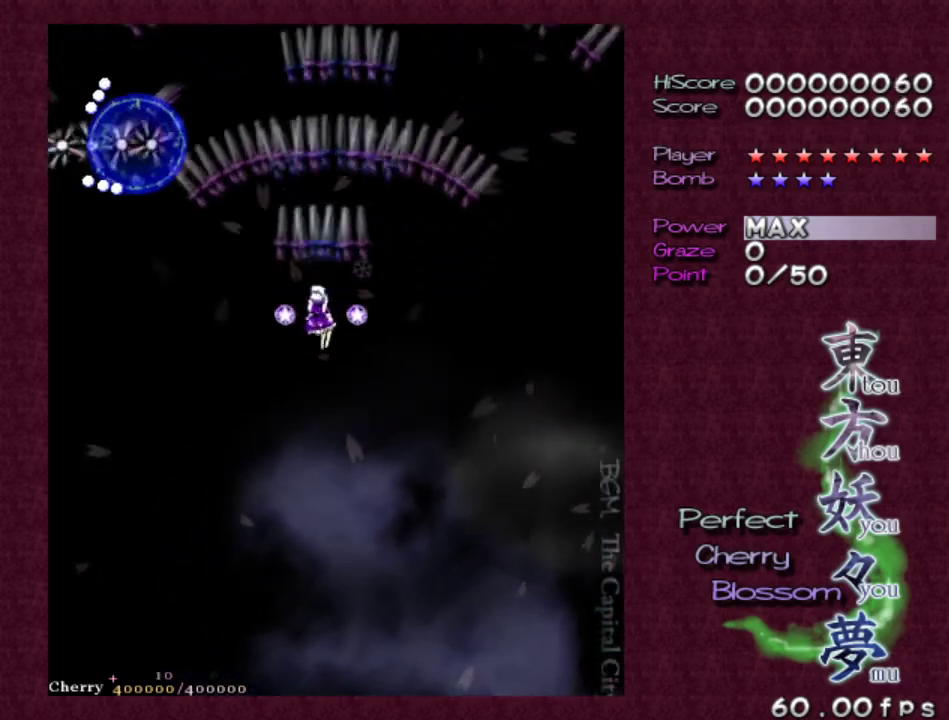
{"keys": ["left", "z"], "events": [[183, "left", "down"]]}
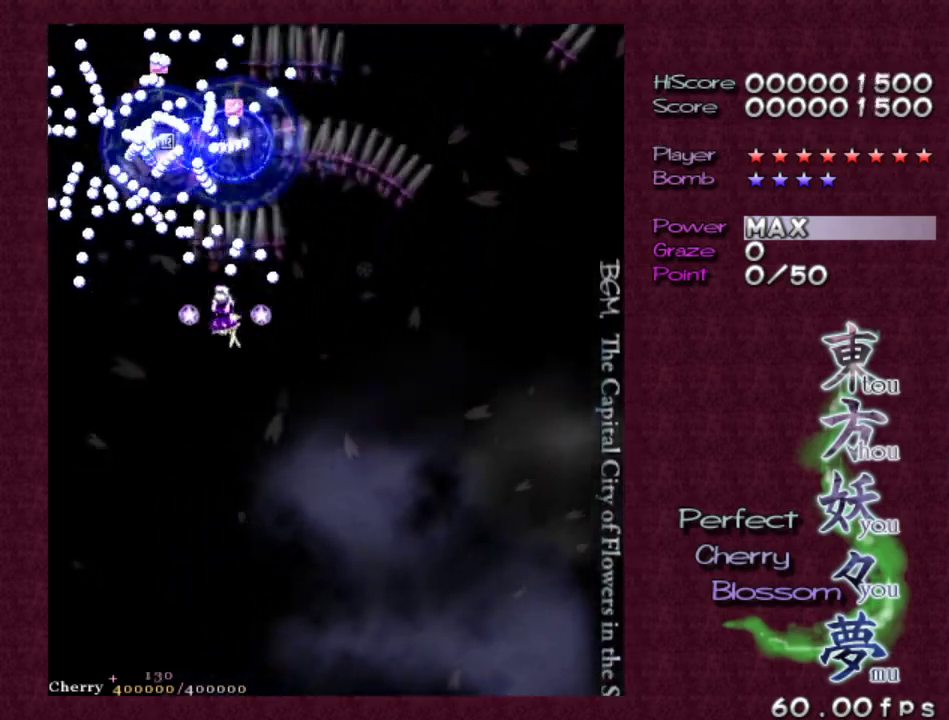
{"keys": ["left", "z"], "events": [[17, "left", "up"], [67, "left", "down"], [100, "down", "down"], [217, "down", "up"], [217, "left", "up"], [300, "left", "down"], [383, "left", "up"], [483, "left", "down"]]}
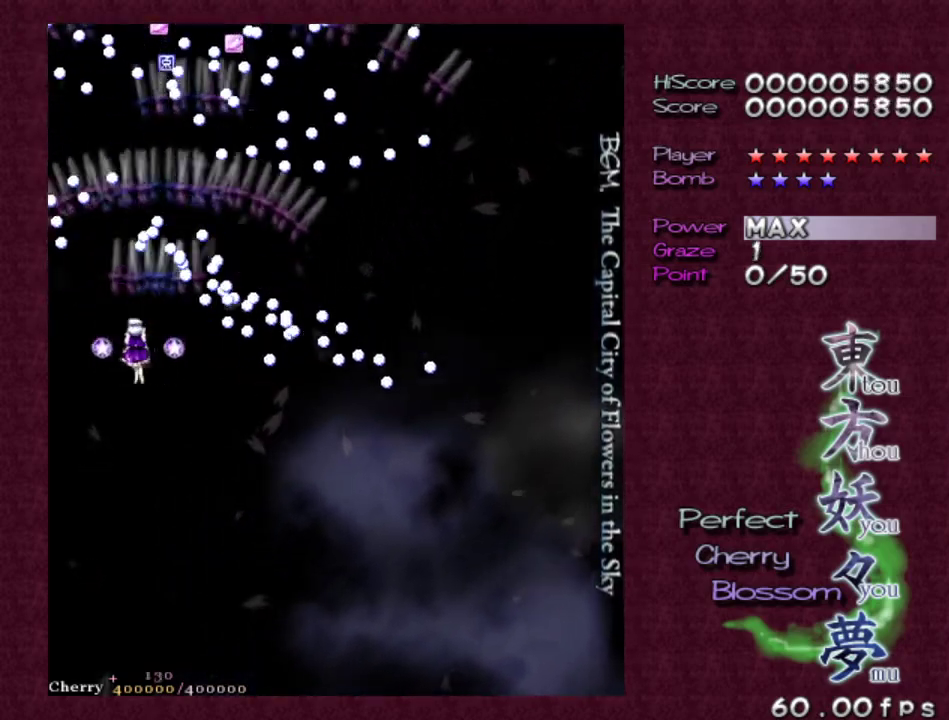
{"keys": ["right", "up", "z"], "events": [[83, "left", "up"], [183, "left", "down"], [183, "up", "down"], [317, "left", "up"], [467, "right", "down"]]}
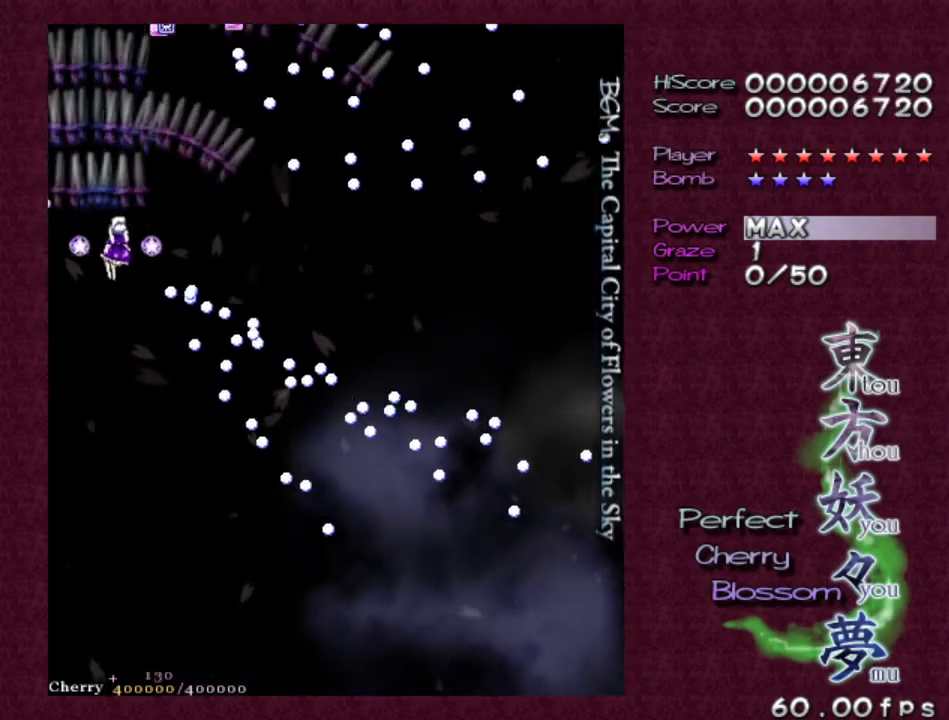
{"keys": ["down", "right", "z"], "events": [[50, "right", "up"], [383, "up", "up"], [433, "down", "down"], [467, "right", "down"]]}
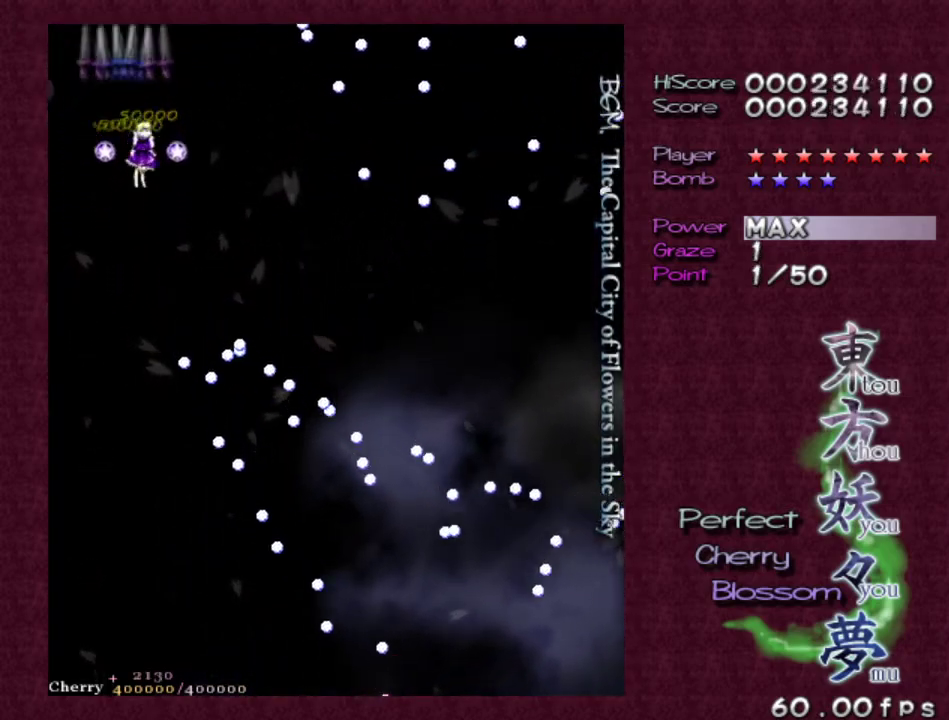
{"keys": ["down", "right", "z"], "events": []}
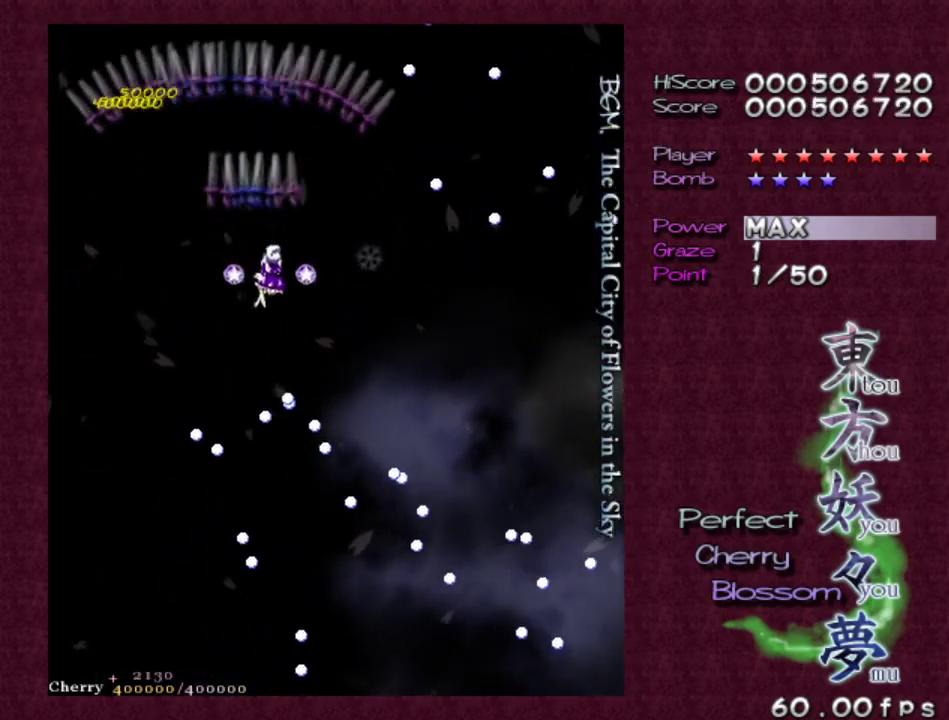
{"keys": ["z"], "events": [[33, "down", "up"], [233, "right", "up"]]}
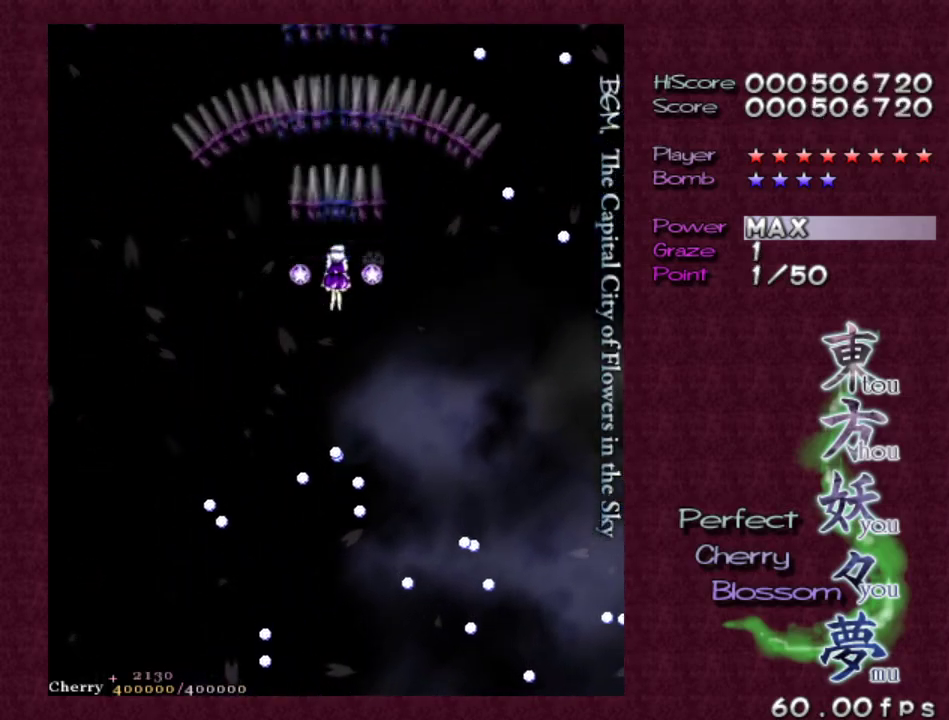
{"keys": ["z"], "events": []}
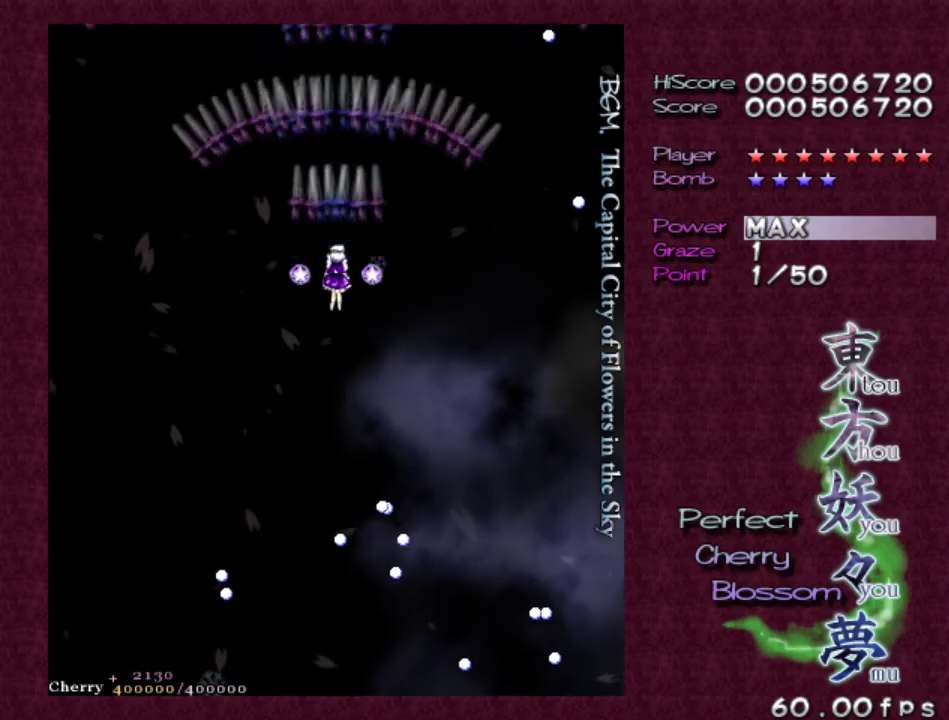
{"keys": ["z"], "events": [[350, "right", "down"], [450, "right", "up"]]}
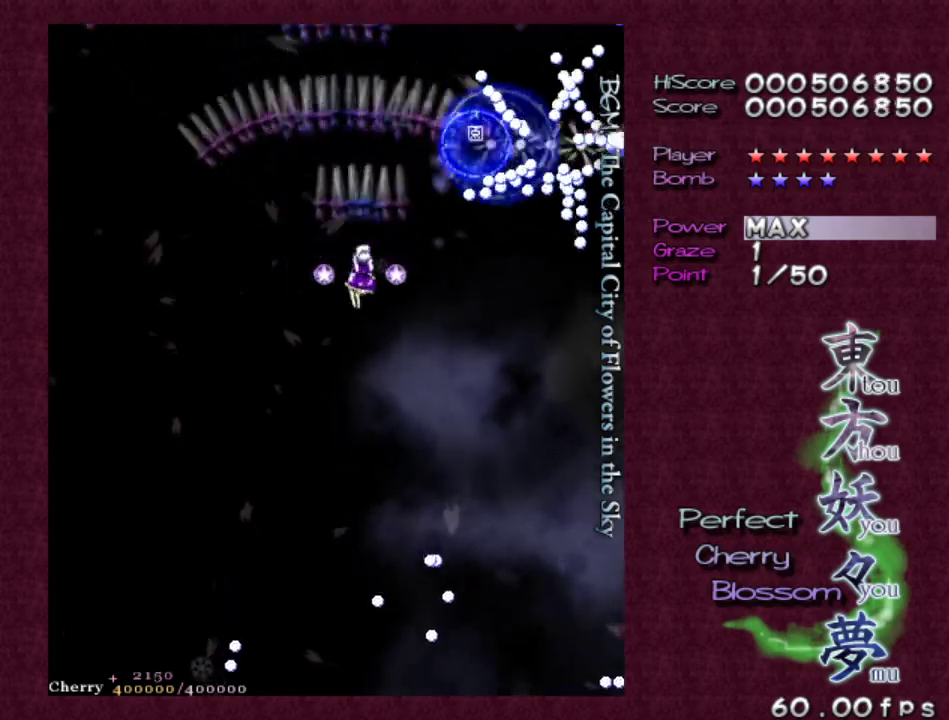
{"keys": ["z"], "events": [[133, "right", "down"], [217, "right", "up"], [267, "down", "down"], [317, "right", "down"], [400, "down", "up"], [450, "right", "up"]]}
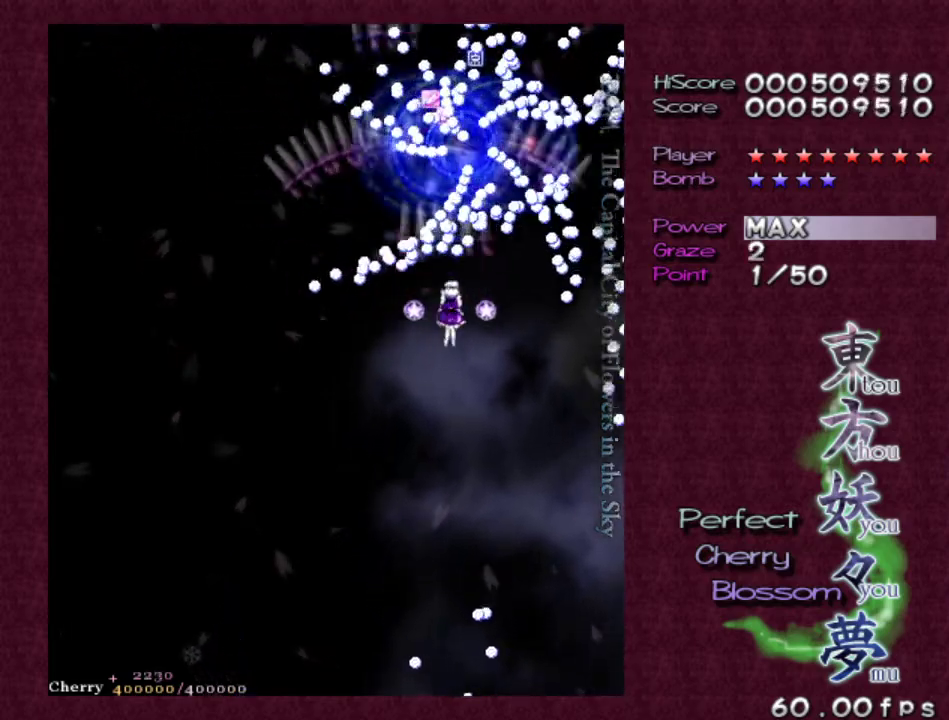
{"keys": ["z"], "events": [[50, "right", "down"], [133, "right", "up"], [233, "right", "down"], [333, "right", "up"]]}
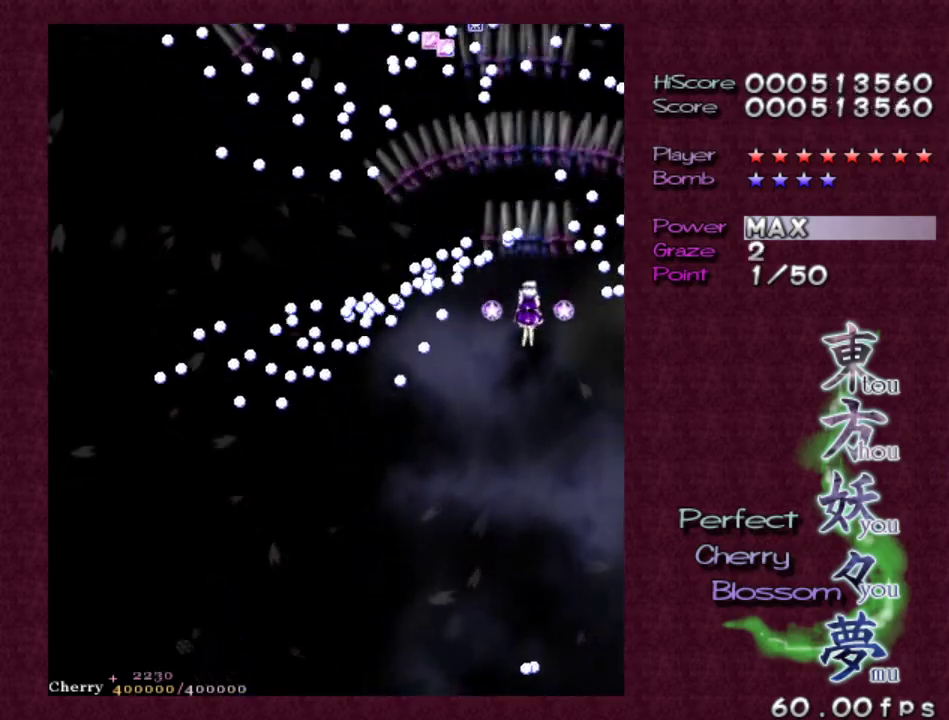
{"keys": ["left", "up", "z"], "events": [[100, "up", "down"], [150, "right", "down"], [200, "right", "up"], [433, "left", "down"]]}
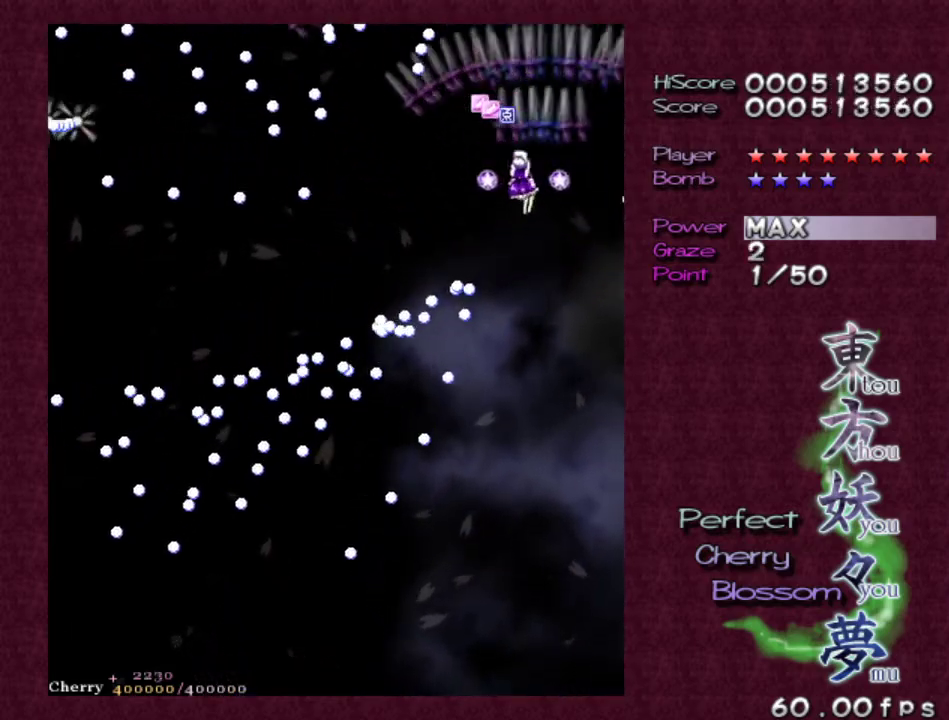
{"keys": ["left", "z"], "events": [[33, "left", "up"], [167, "up", "up"], [217, "down", "down"], [400, "down", "up"], [450, "left", "down"]]}
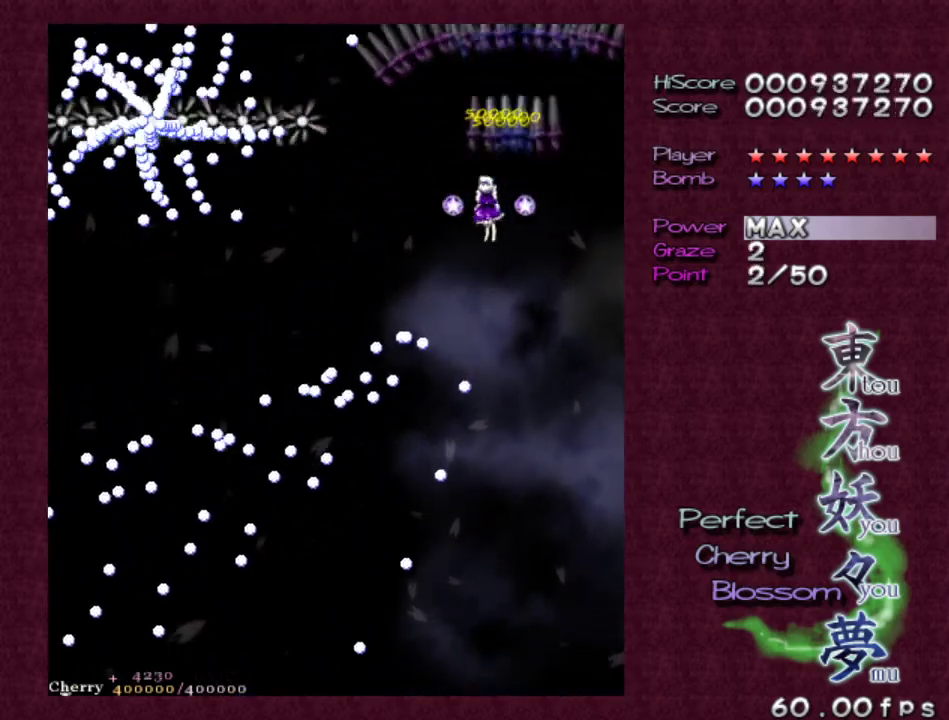
{"keys": ["z"], "events": [[50, "left", "up"], [100, "down", "down"], [150, "left", "down"], [233, "down", "up"], [333, "down", "down"], [417, "down", "up"], [467, "left", "up"]]}
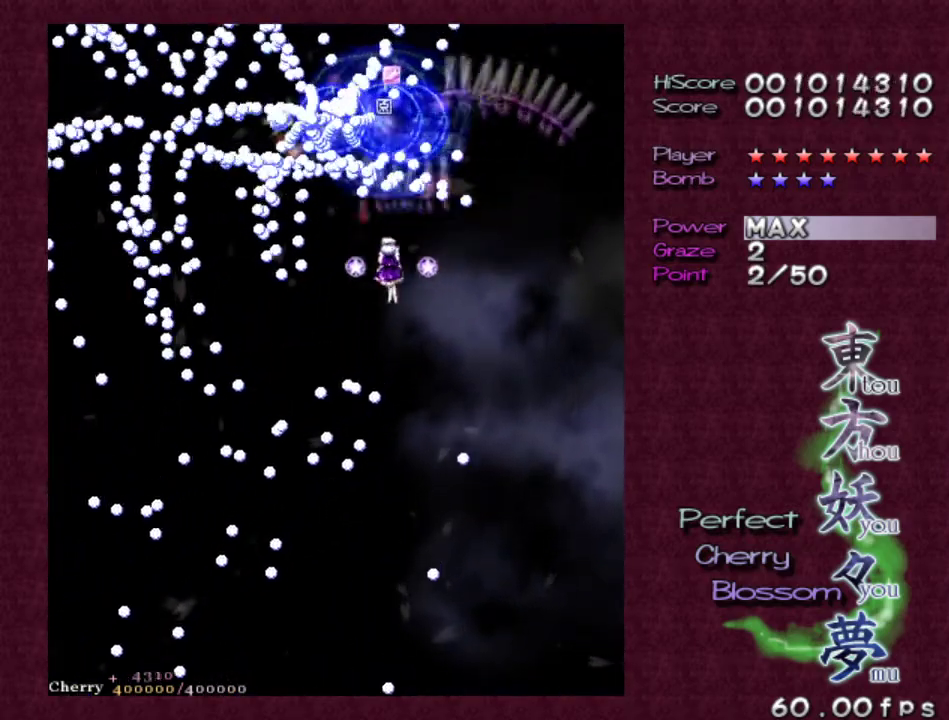
{"keys": ["z"], "events": [[17, "left", "down"], [167, "down", "down"], [250, "left", "up"], [300, "down", "up"]]}
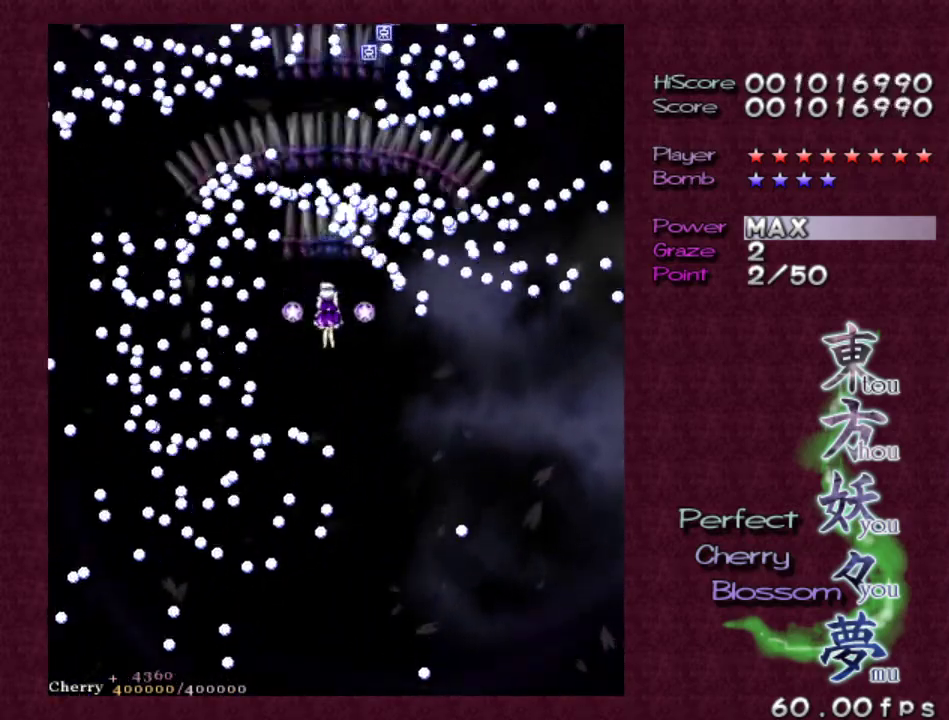
{"keys": ["left", "z"], "events": [[83, "left", "down"], [167, "left", "up"], [450, "left", "down"]]}
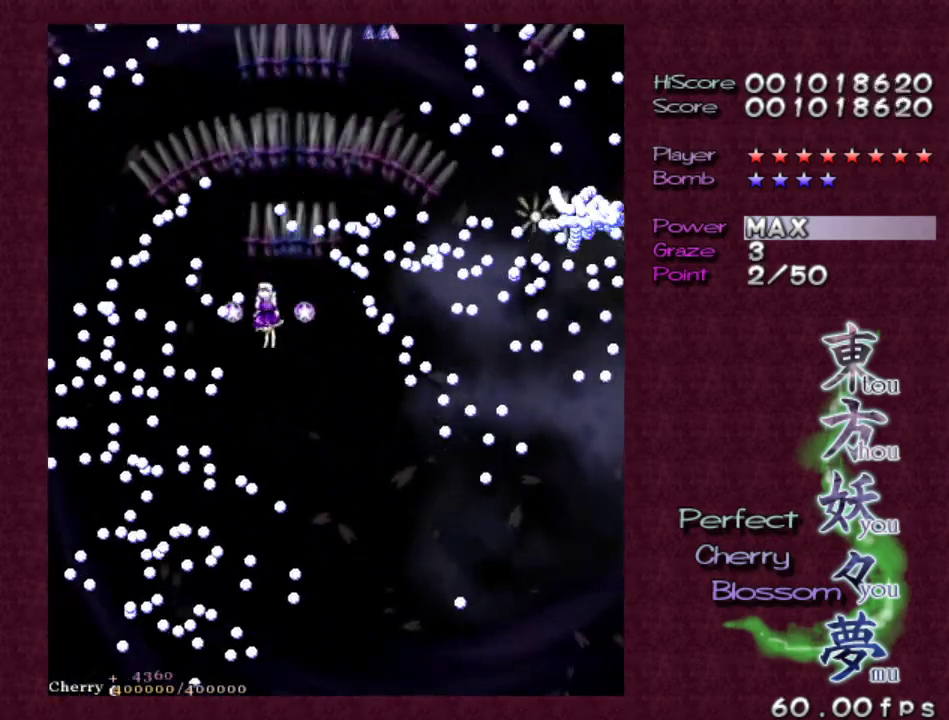
{"keys": ["down", "z"], "events": [[50, "left", "up"], [133, "left", "down"], [183, "up", "down"], [383, "left", "up"], [383, "up", "up"], [467, "down", "down"]]}
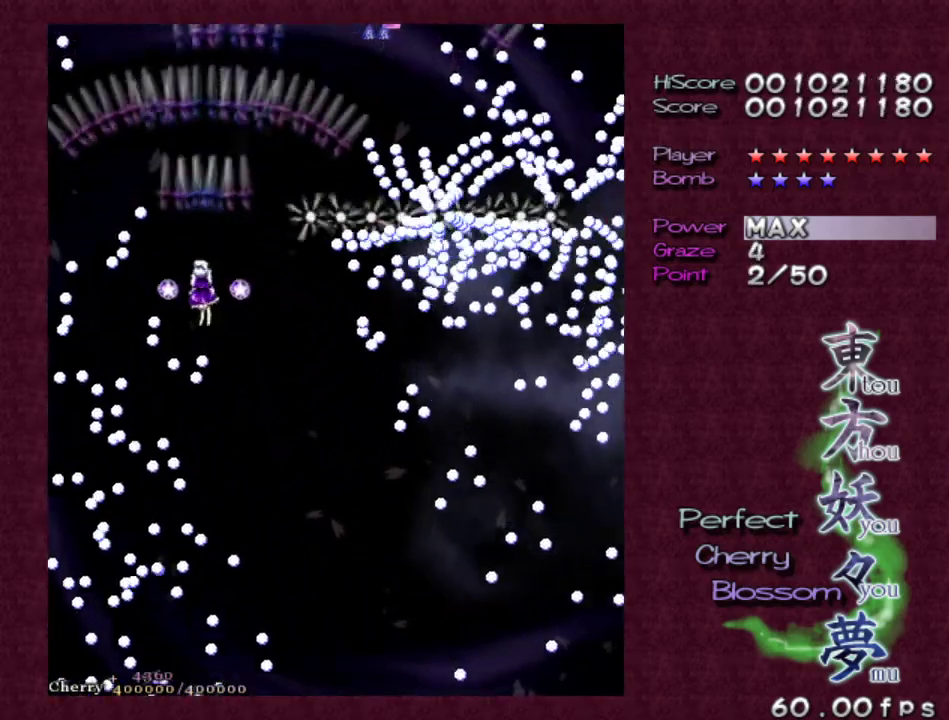
{"keys": ["left", "up", "z"], "events": [[67, "left", "down"], [150, "down", "up"], [200, "left", "up"], [250, "left", "down"], [300, "up", "down"]]}
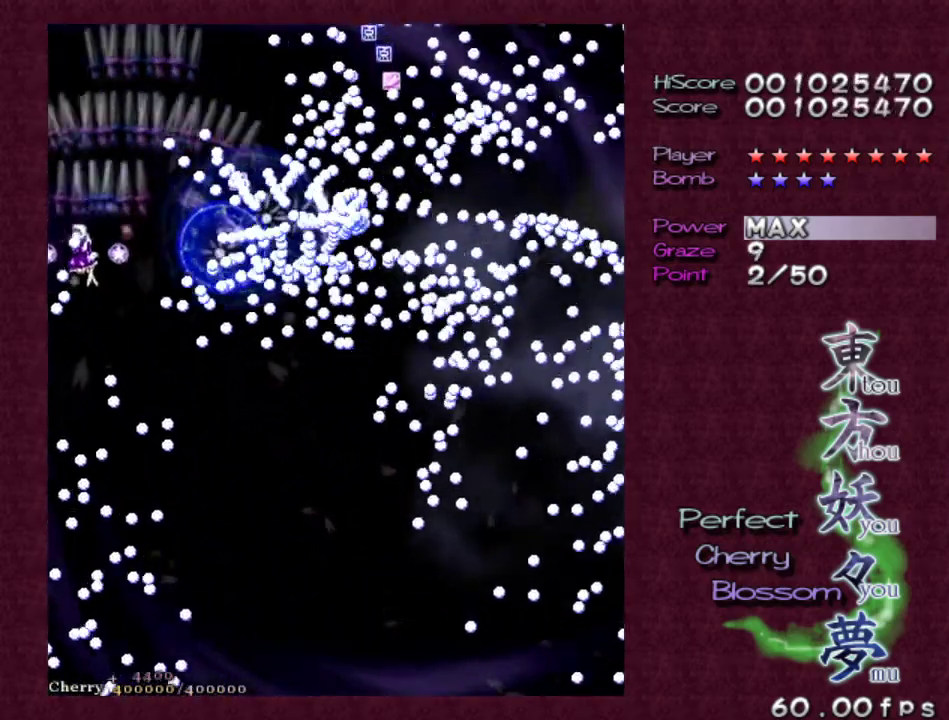
{"keys": ["z"], "events": [[83, "left", "up"], [83, "up", "up"], [117, "left", "down"], [167, "up", "down"], [267, "left", "up"], [300, "up", "up"], [400, "up", "down"], [500, "up", "up"]]}
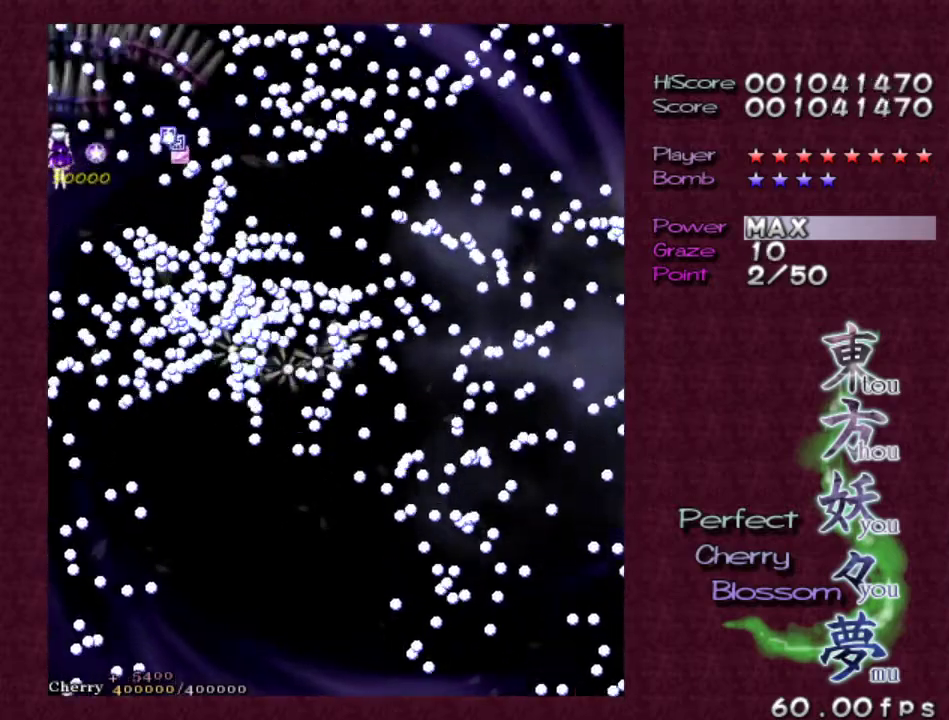
{"keys": ["right", "z"], "events": [[83, "up", "down"], [150, "right", "down"], [233, "up", "up"], [283, "right", "up"], [367, "right", "down"]]}
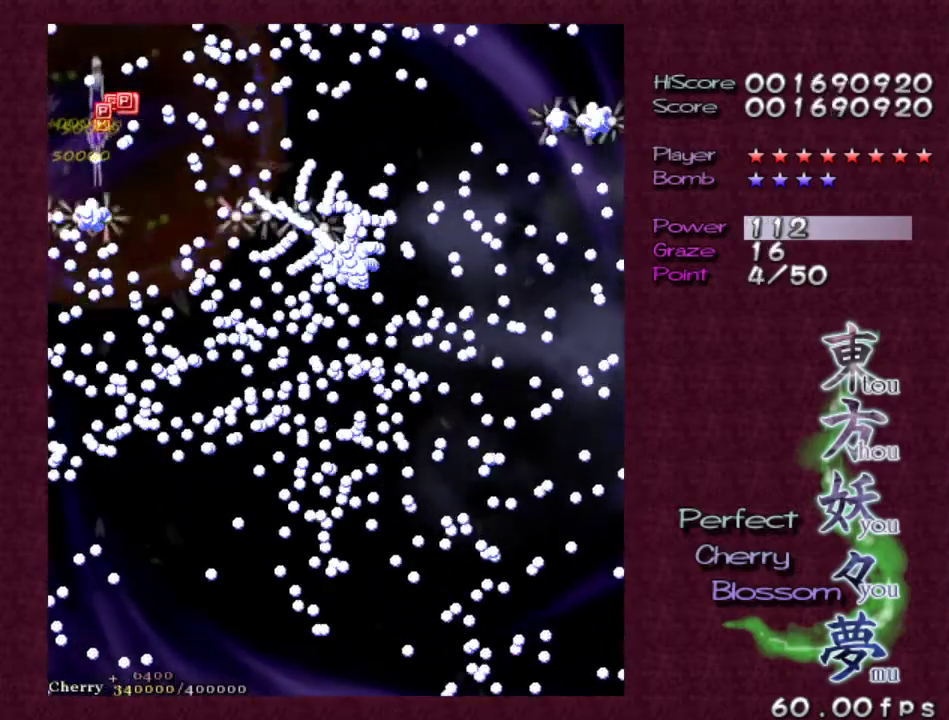
{"keys": [], "events": [[17, "right", "up"], [483, "z", "up"]]}
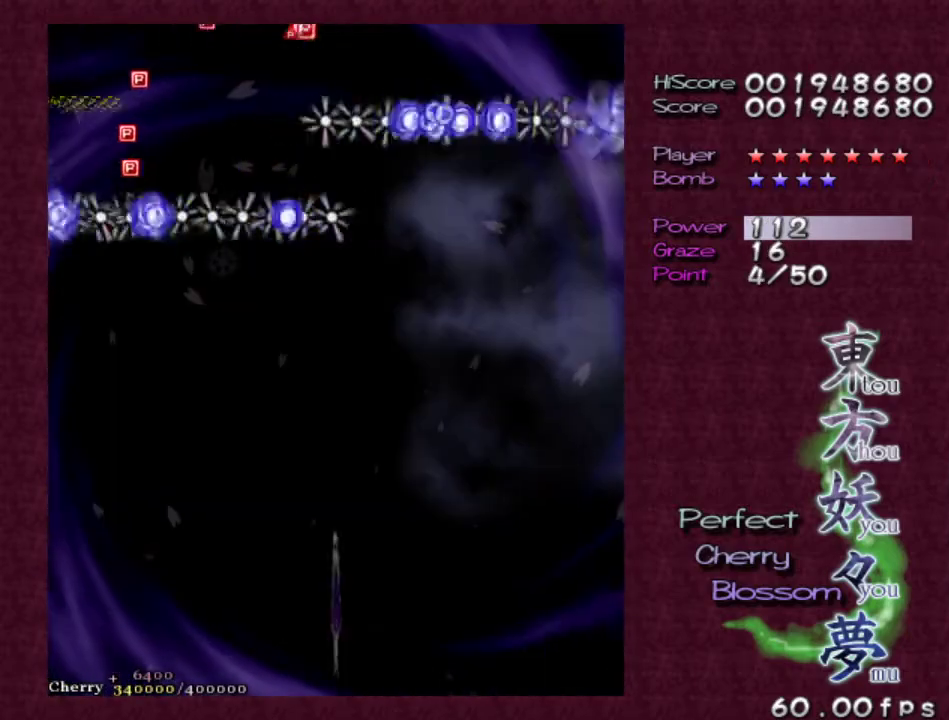
{"keys": [], "events": [[217, "escape", "down"], [400, "escape", "up"]]}